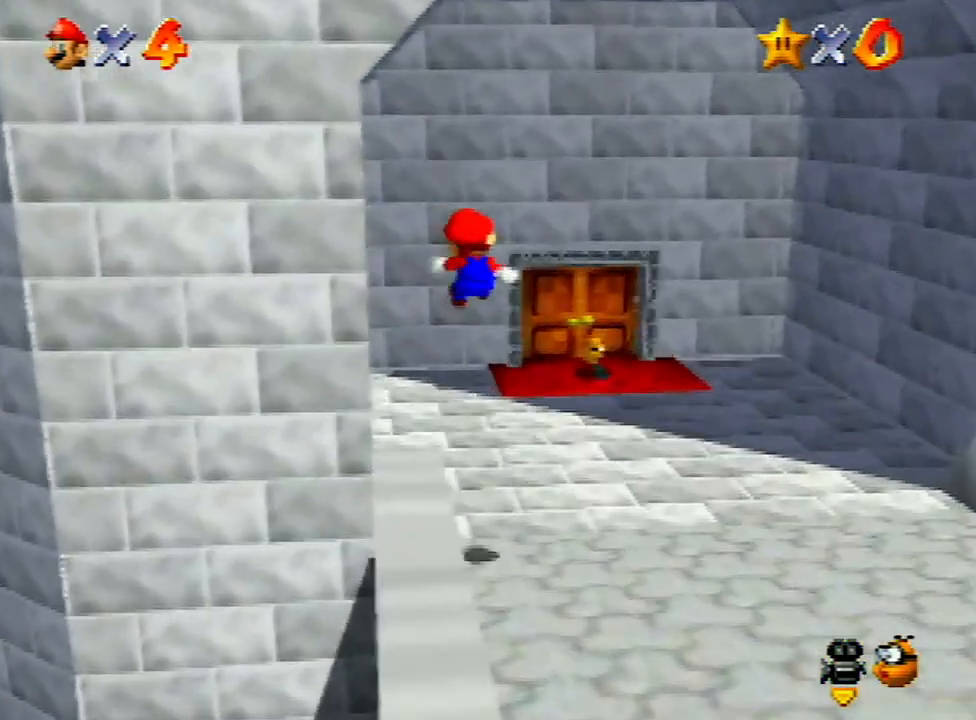
Gameplay with a controller (Nintendo layout); each line is a JSON object with the inputs held at the frame after it. "events" lists button and stick changes between this image and that frame as [ms after this image, input, new state], when the widget could be followed in between. Not read: L3 R3.
{"buttons": [], "left_stick": "right", "events": [[300, "left_stick", "right"]]}
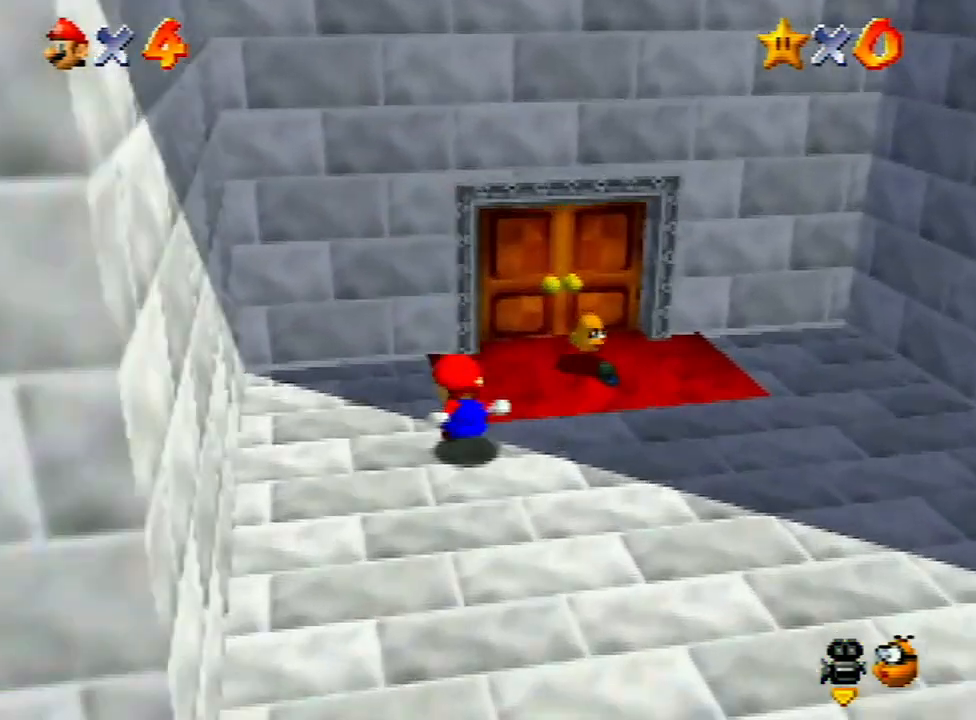
{"buttons": [], "left_stick": "right", "events": []}
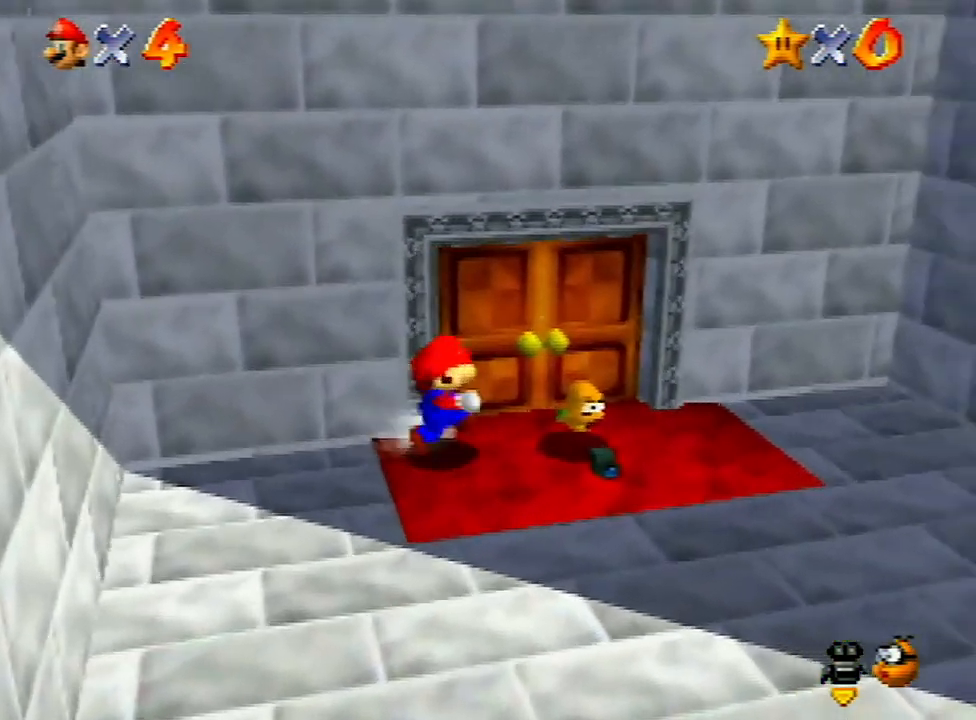
{"buttons": [], "left_stick": "center", "events": [[100, "left_stick", "up"], [267, "left_stick", "center"]]}
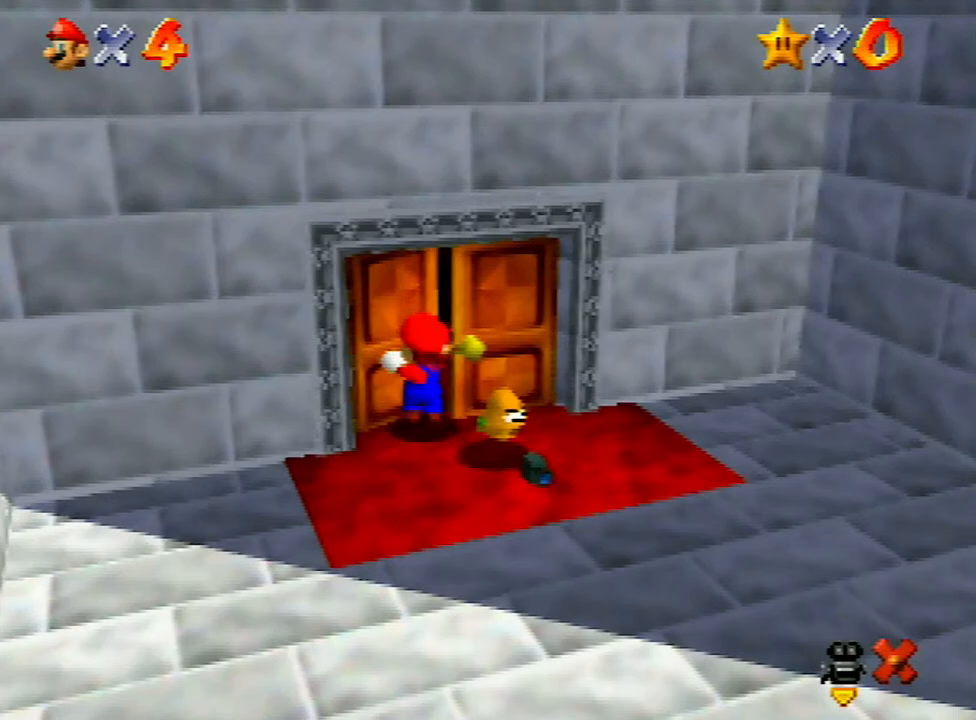
{"buttons": [], "left_stick": "center", "events": []}
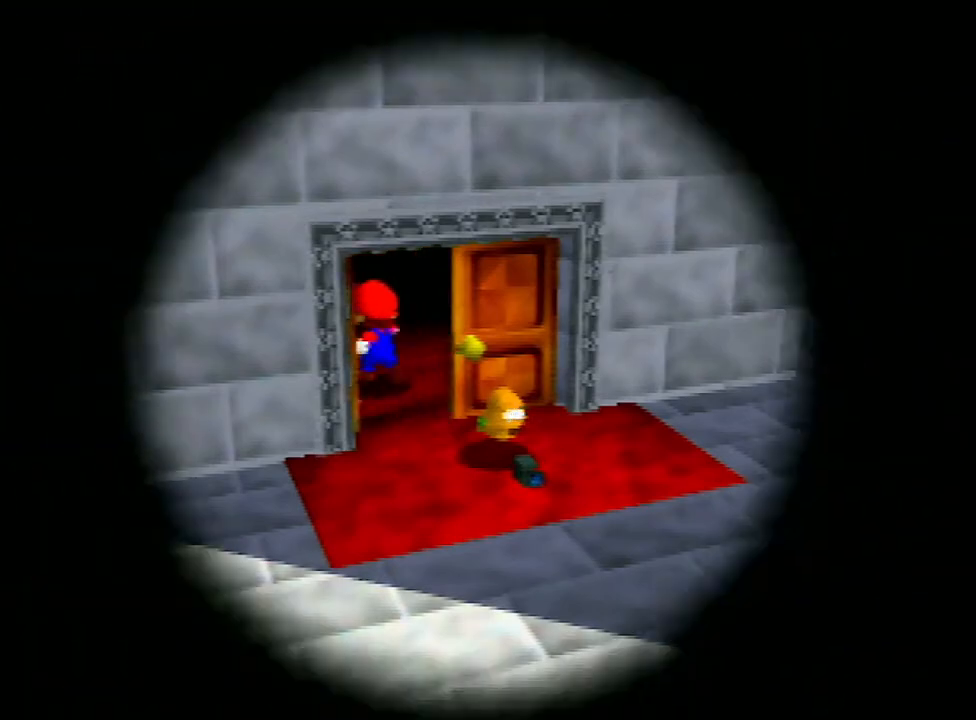
{"buttons": [], "left_stick": "center", "events": []}
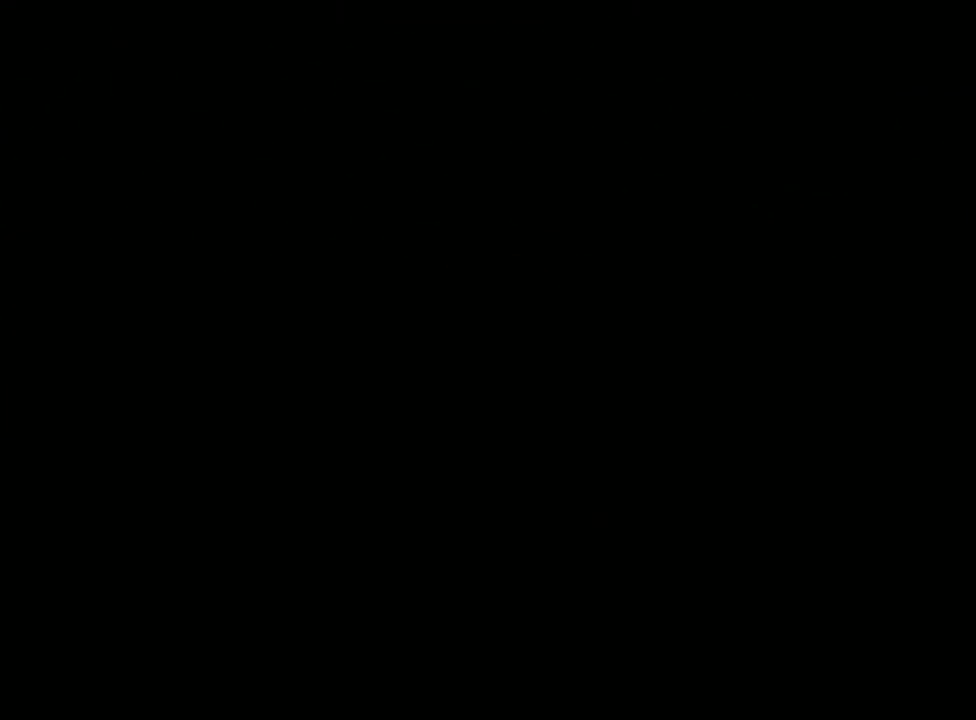
{"buttons": [], "left_stick": "center", "events": []}
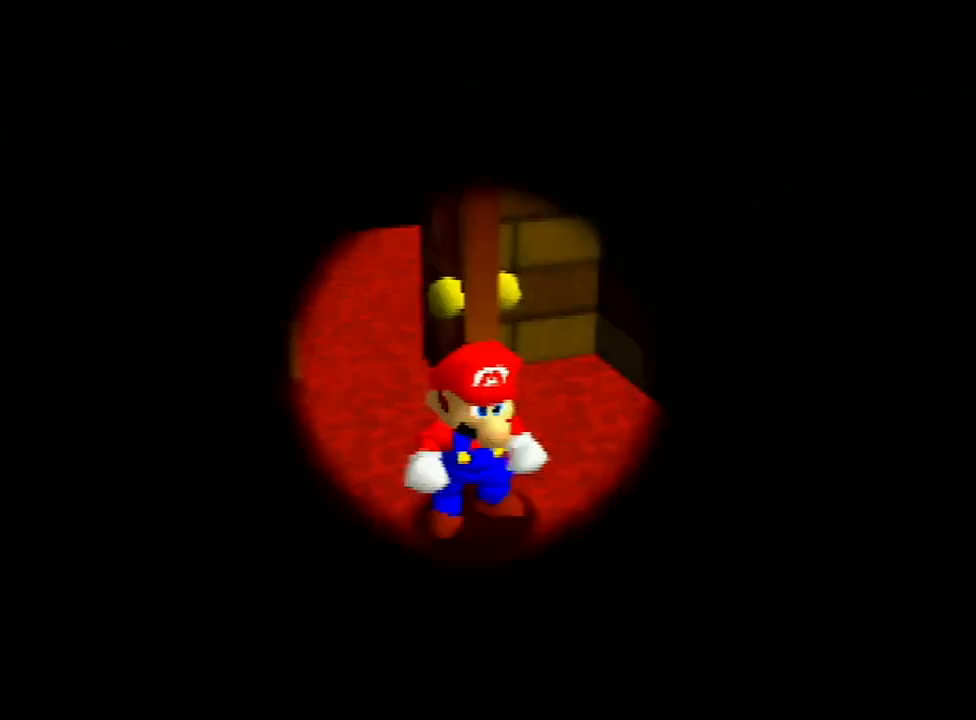
{"buttons": [], "left_stick": "center", "events": [[33, "R1", "down"], [100, "R1", "up"]]}
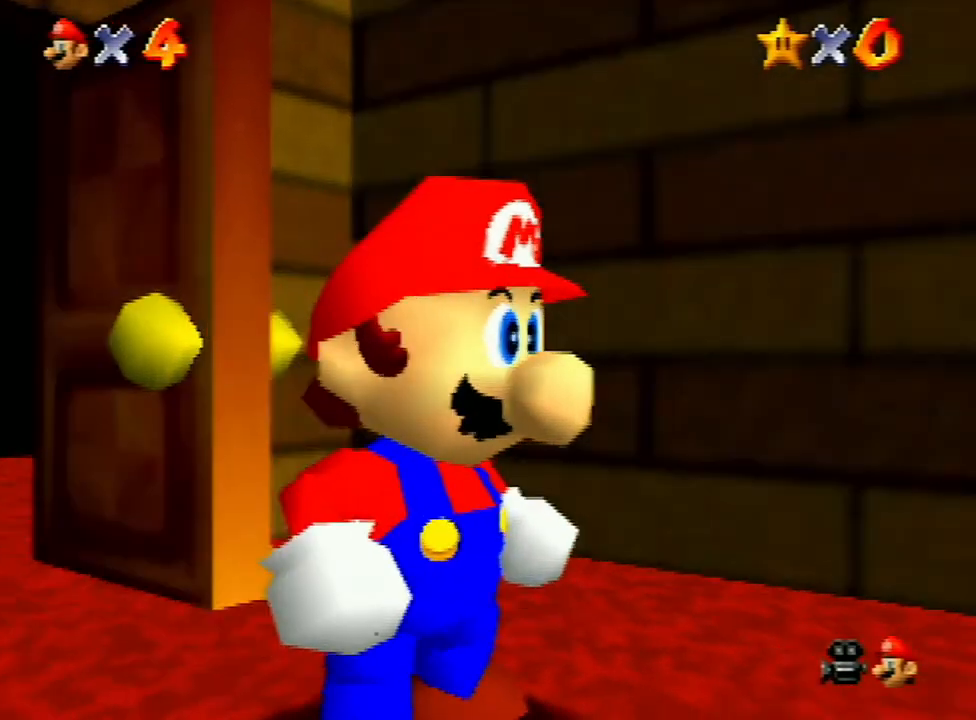
{"buttons": [], "left_stick": "center", "events": [[100, "A", "down"], [200, "A", "up"], [233, "A", "down"], [300, "A", "up"], [400, "A", "down"], [467, "A", "up"]]}
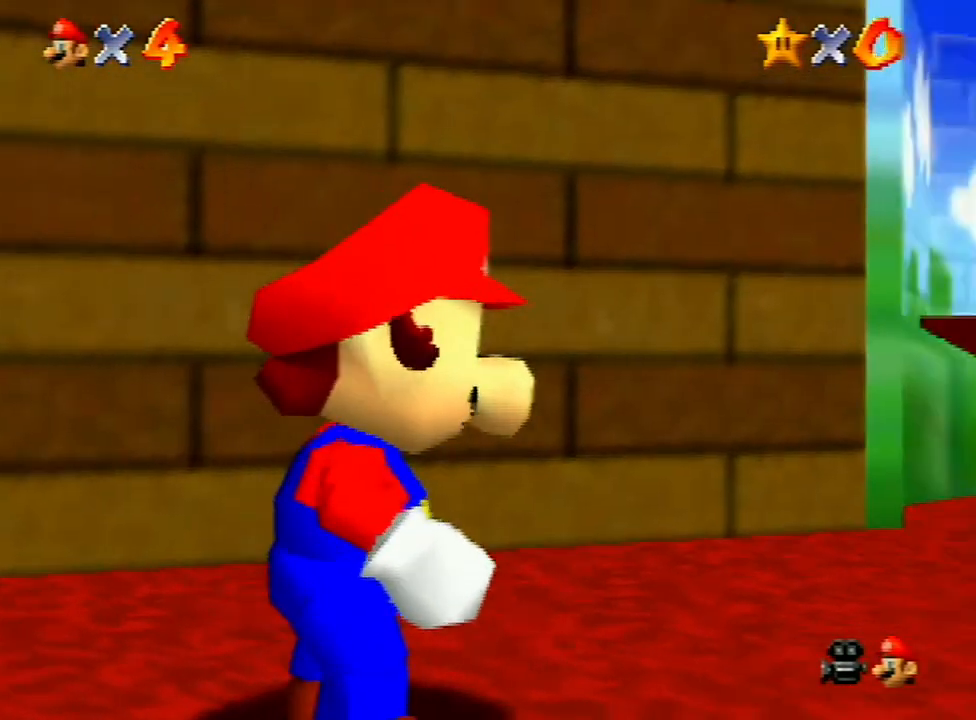
{"buttons": ["A", "B"], "left_stick": "center", "events": [[33, "A", "down"], [133, "A", "up"], [200, "A", "down"], [433, "A", "up"], [467, "A", "down"], [500, "B", "down"]]}
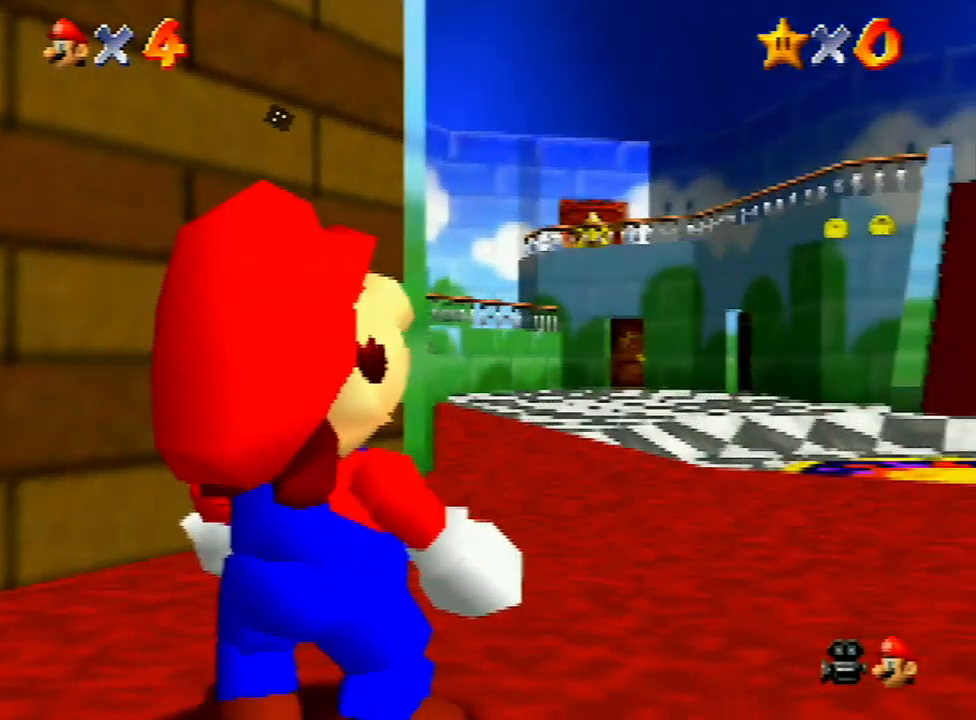
{"buttons": ["A"], "left_stick": "center", "events": [[33, "B", "up"], [133, "B", "down"], [167, "B", "up"], [200, "A", "up"], [233, "A", "down"], [233, "B", "down"], [300, "A", "up"], [300, "B", "up"], [400, "A", "down"]]}
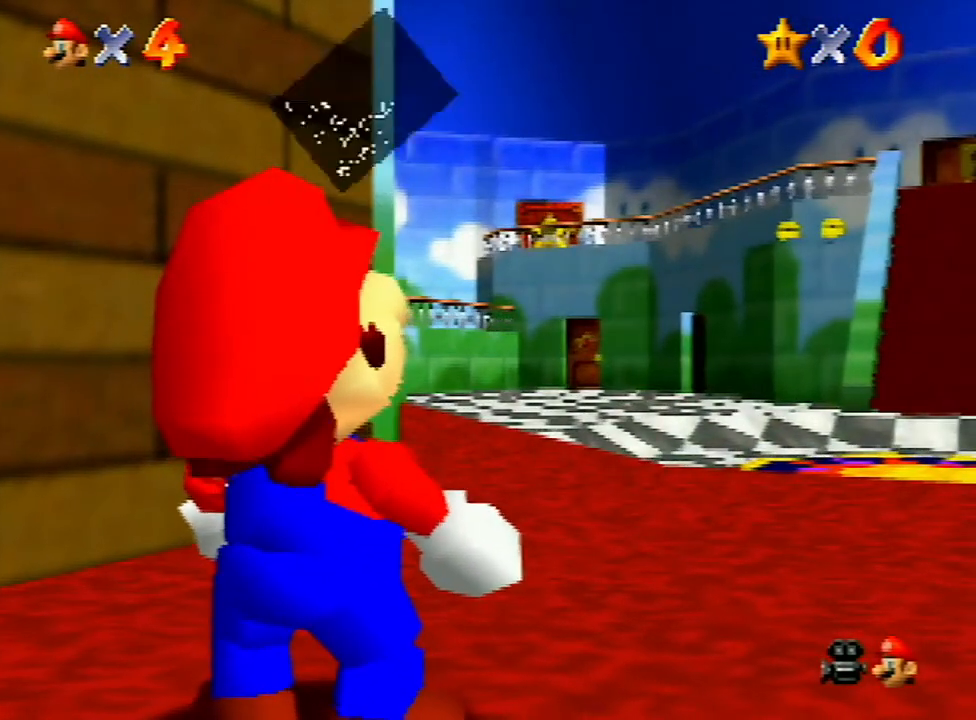
{"buttons": [], "left_stick": "up", "events": [[33, "A", "up"], [67, "A", "down"], [100, "B", "down"], [133, "A", "up"], [133, "B", "up"], [333, "left_stick", "up"]]}
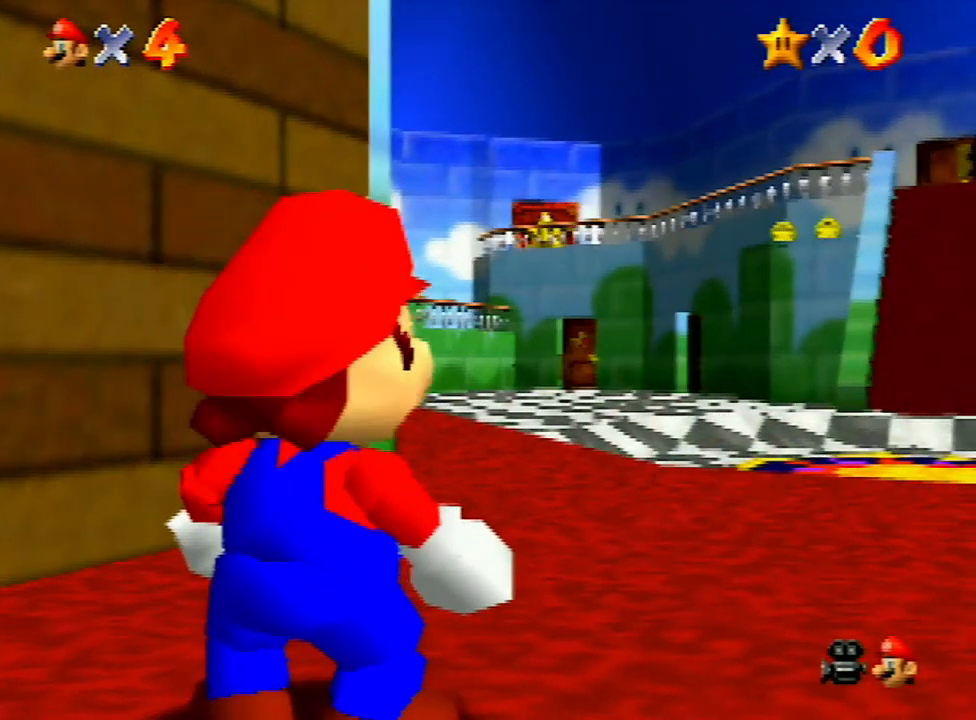
{"buttons": [], "left_stick": "up", "events": []}
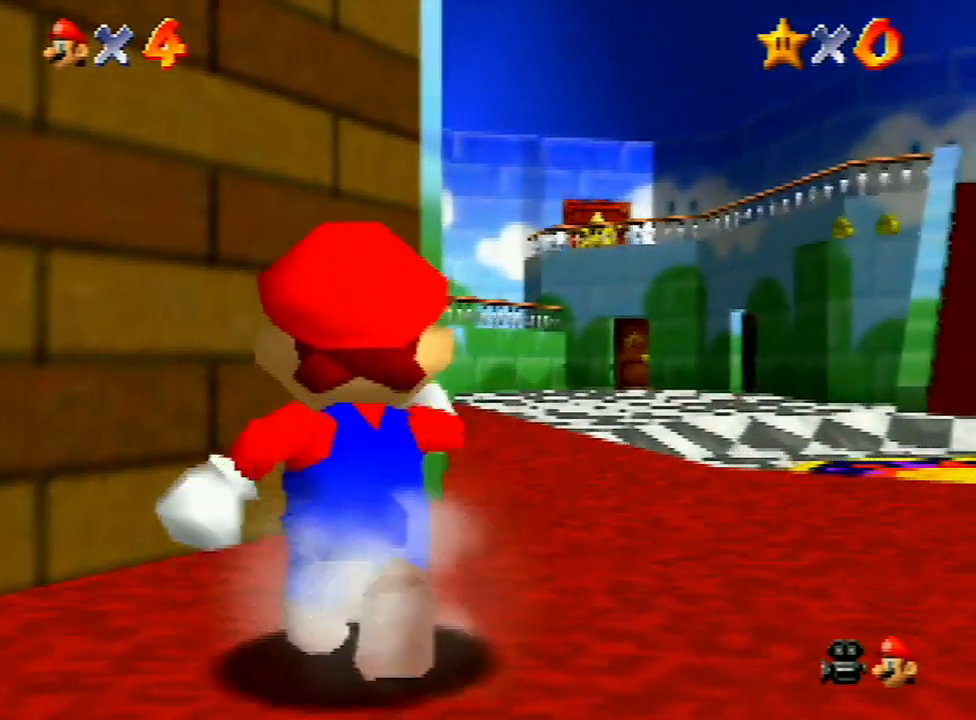
{"buttons": [], "left_stick": "up", "events": [[33, "Z", "down"], [100, "A", "down"], [167, "A", "up"], [167, "Z", "up"]]}
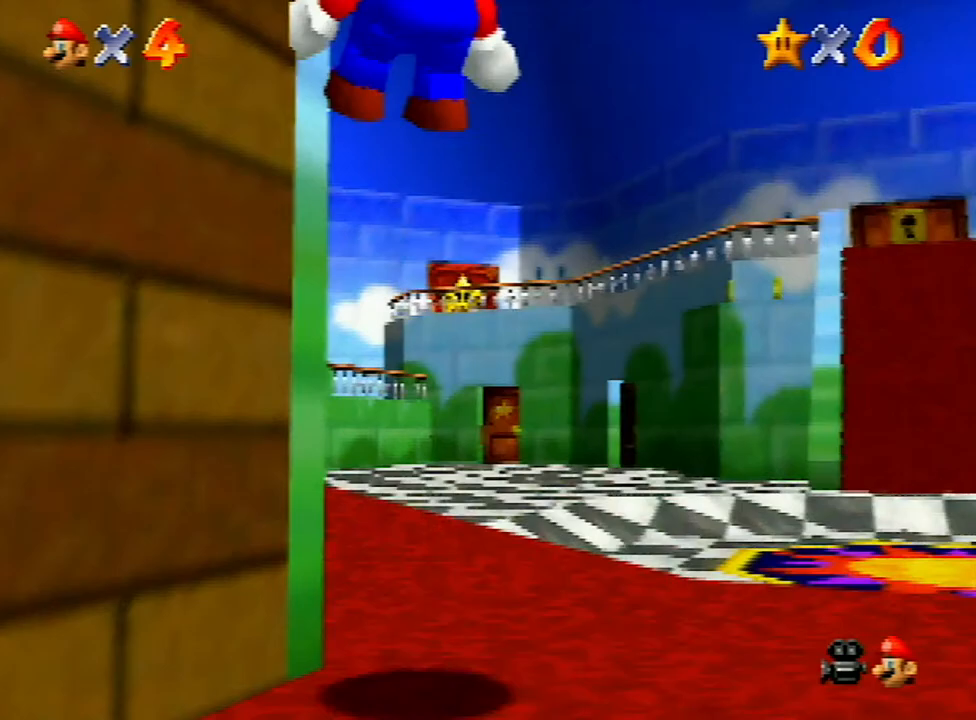
{"buttons": [], "left_stick": "up", "events": []}
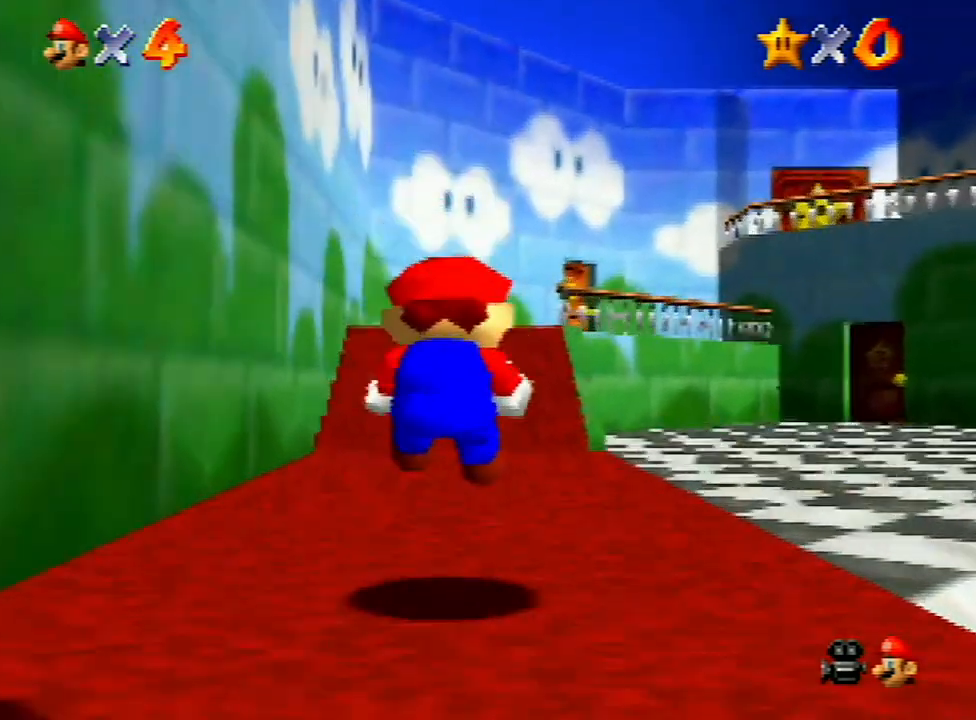
{"buttons": ["A", "B"], "left_stick": "up", "events": [[400, "A", "down"], [400, "B", "down"]]}
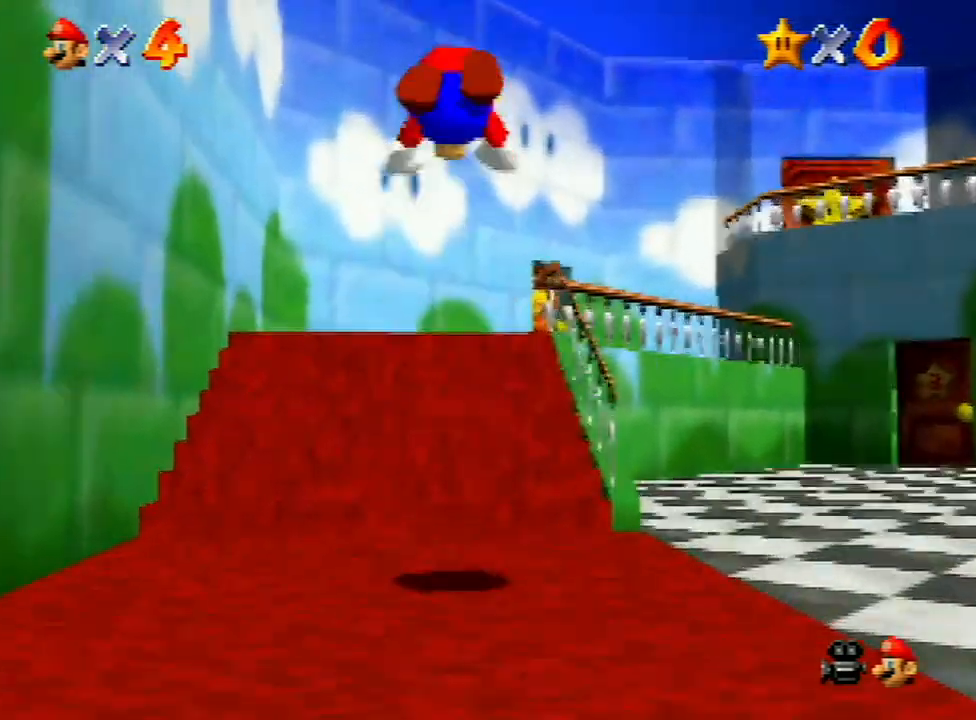
{"buttons": [], "left_stick": "up-right", "events": [[100, "A", "up"], [100, "B", "up"], [433, "left_stick", "up-right"]]}
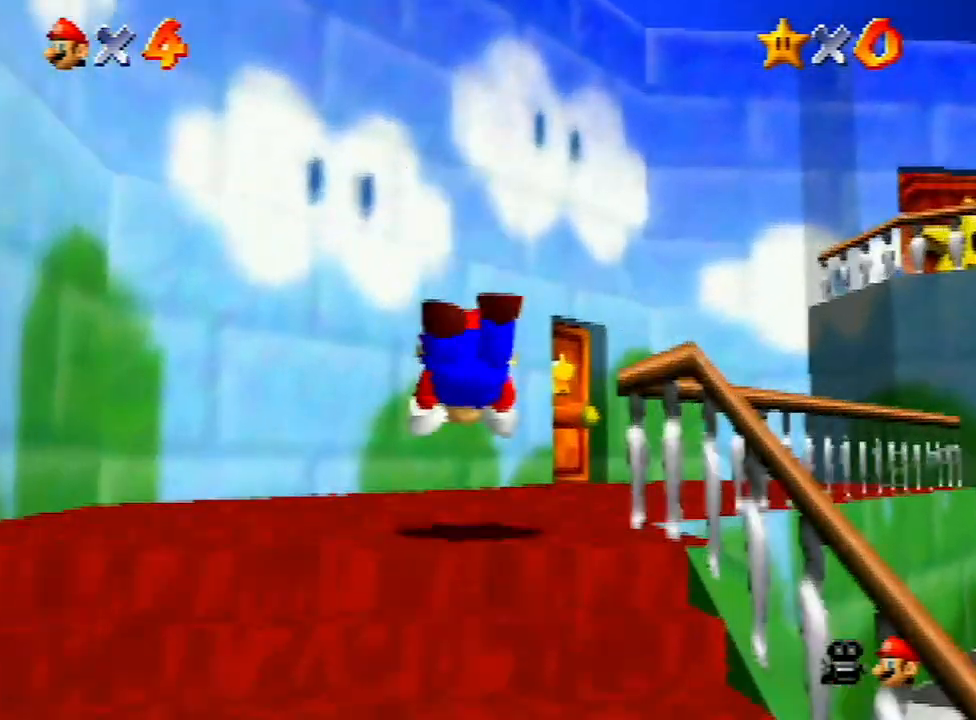
{"buttons": [], "left_stick": "up-right", "events": [[100, "A", "down"], [200, "A", "up"]]}
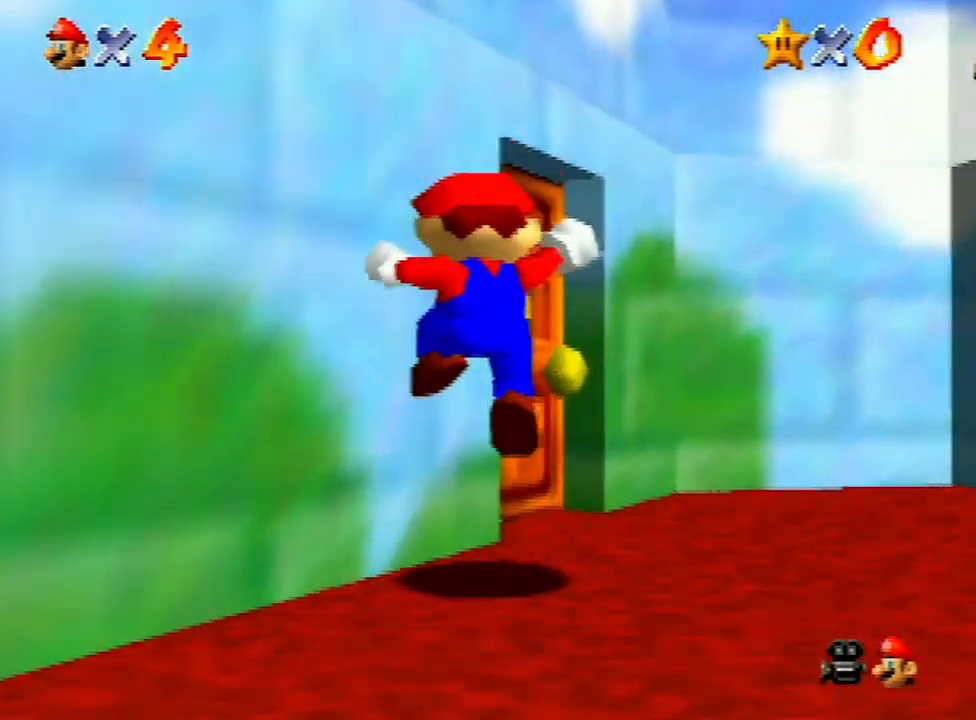
{"buttons": [], "left_stick": "center", "events": [[267, "left_stick", "up"], [400, "left_stick", "center"]]}
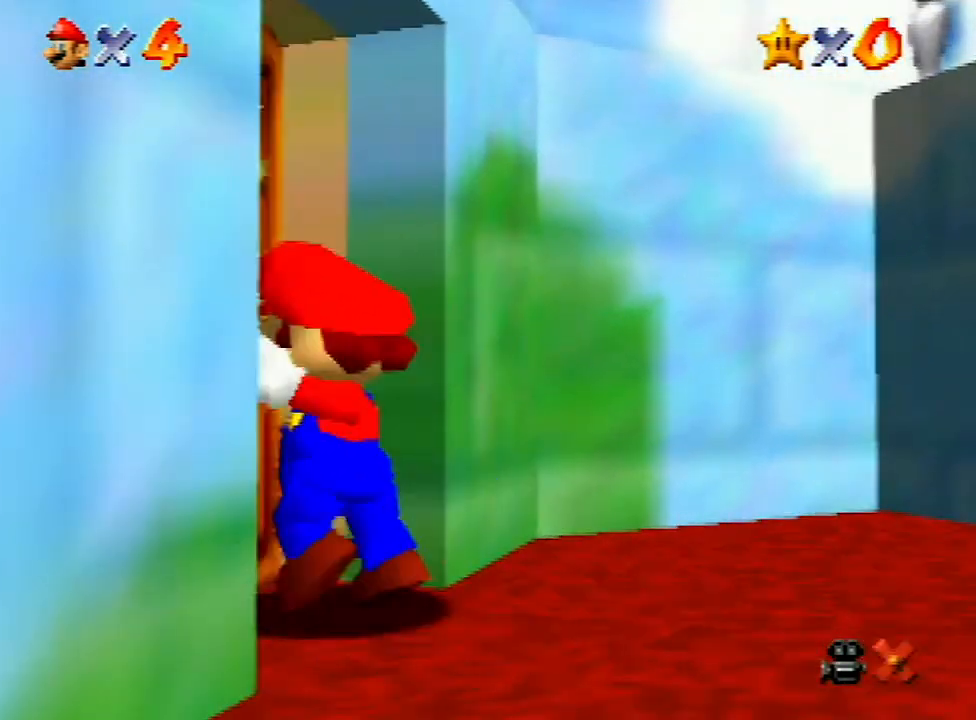
{"buttons": [], "left_stick": "up", "events": [[267, "left_stick", "up"]]}
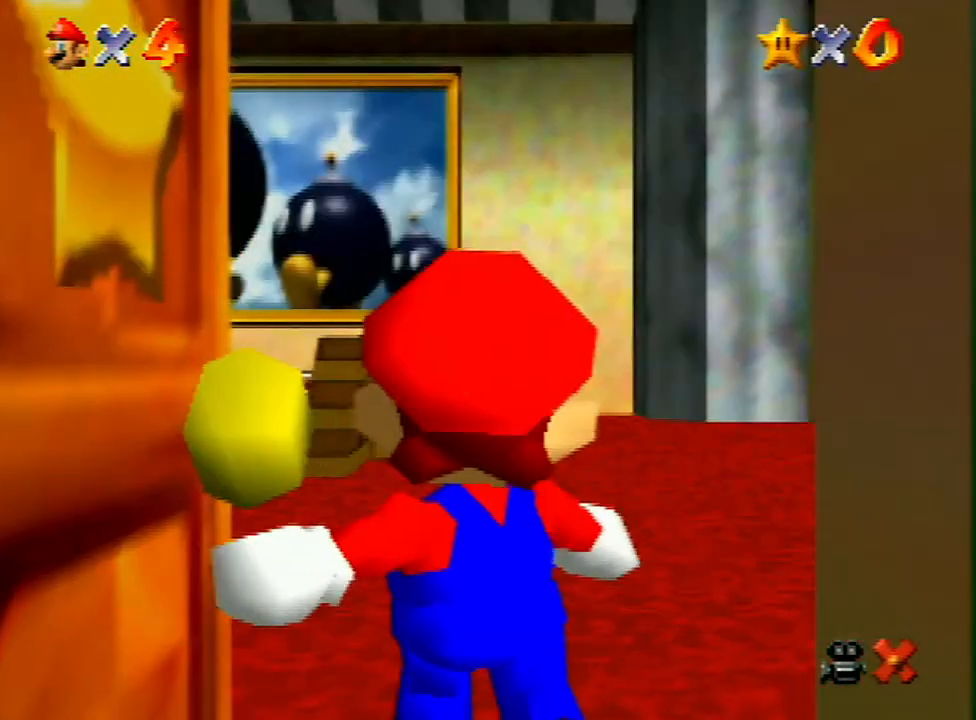
{"buttons": [], "left_stick": "up", "events": []}
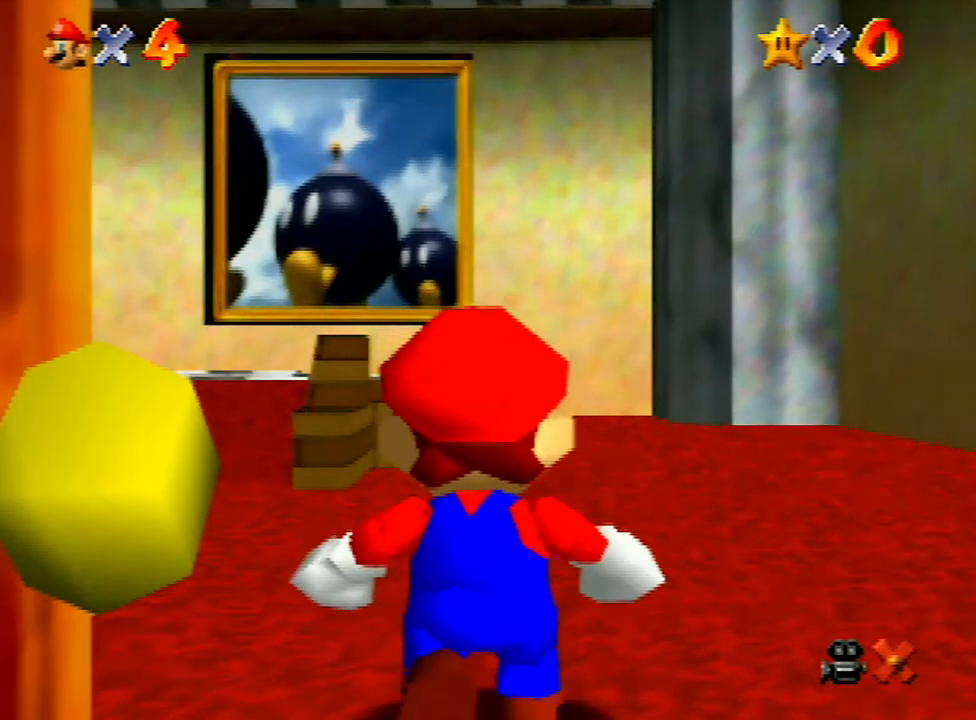
{"buttons": [], "left_stick": "up", "events": []}
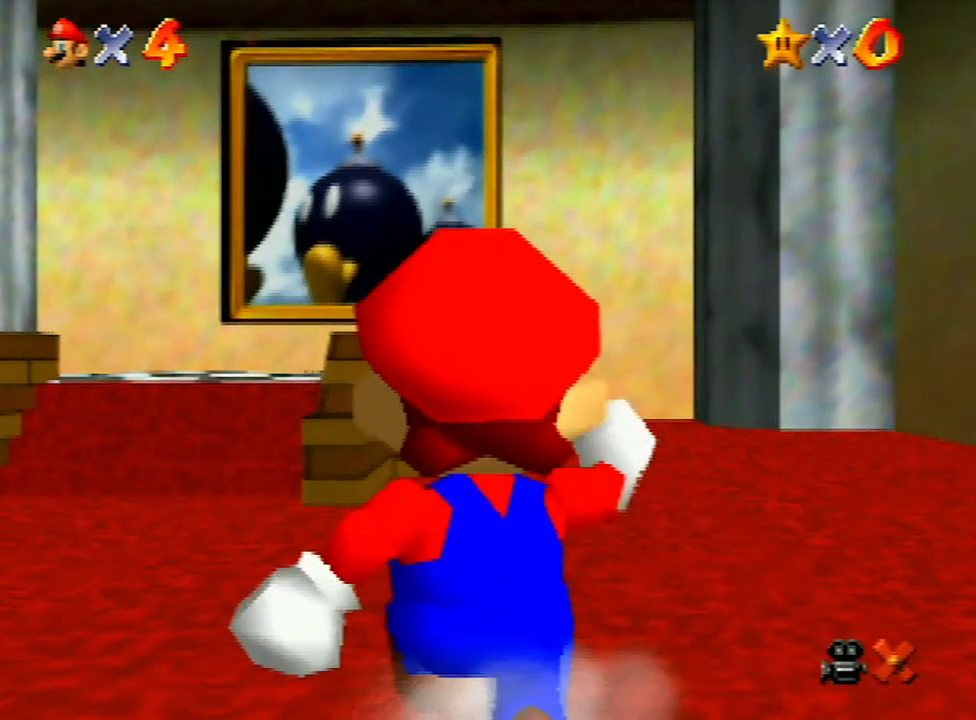
{"buttons": ["Z"], "left_stick": "up", "events": [[67, "Z", "down"], [100, "A", "down"], [267, "A", "up"]]}
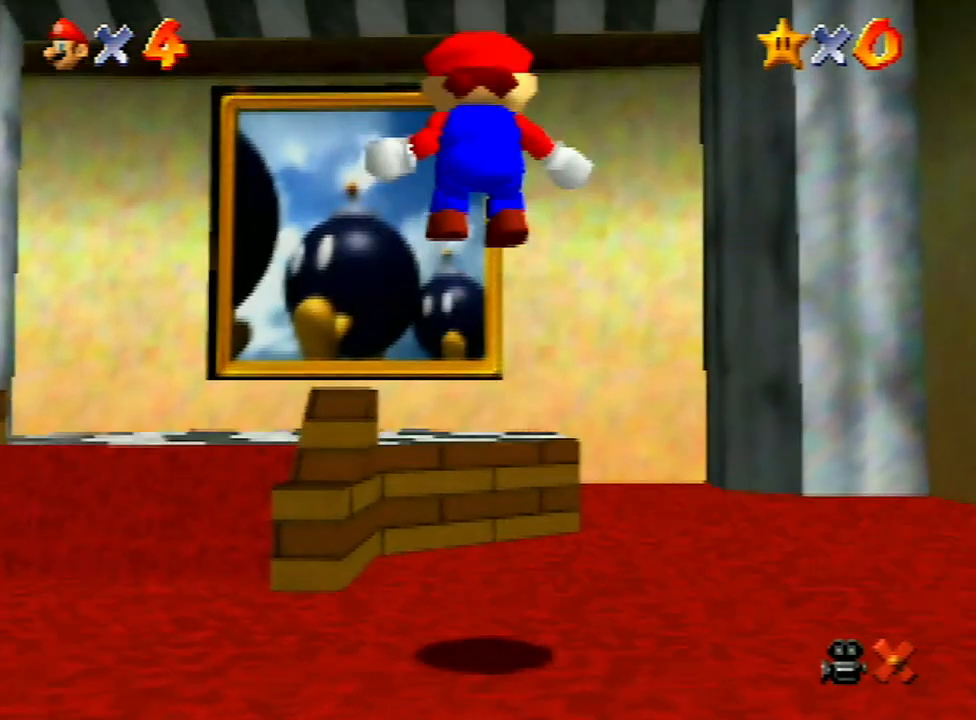
{"buttons": ["Z"], "left_stick": "up", "events": []}
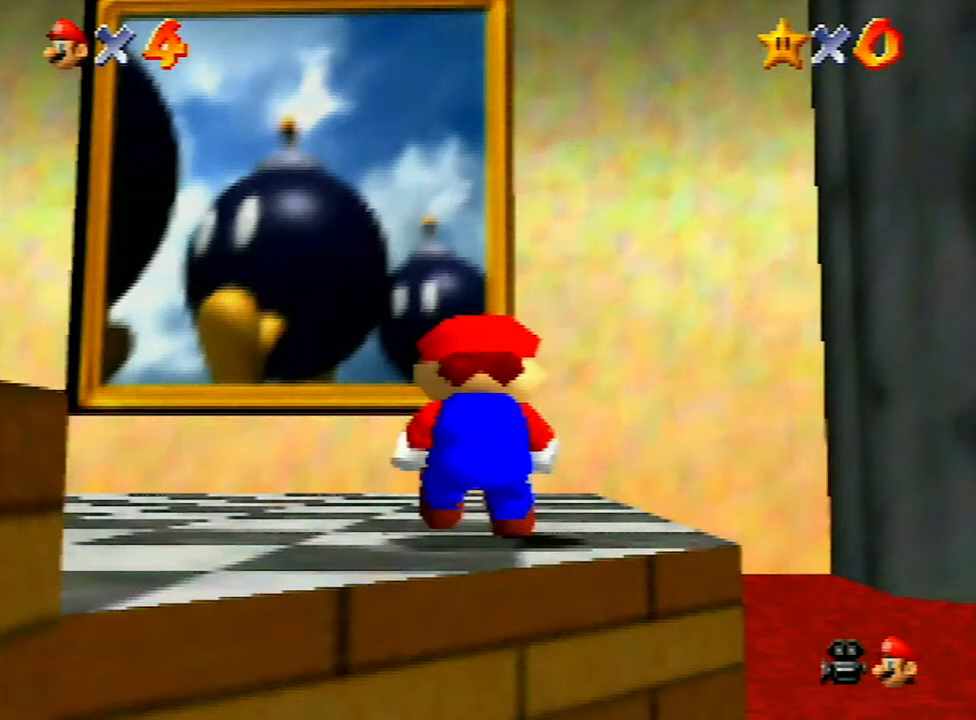
{"buttons": ["Z"], "left_stick": "up", "events": [[33, "A", "down"], [167, "A", "up"]]}
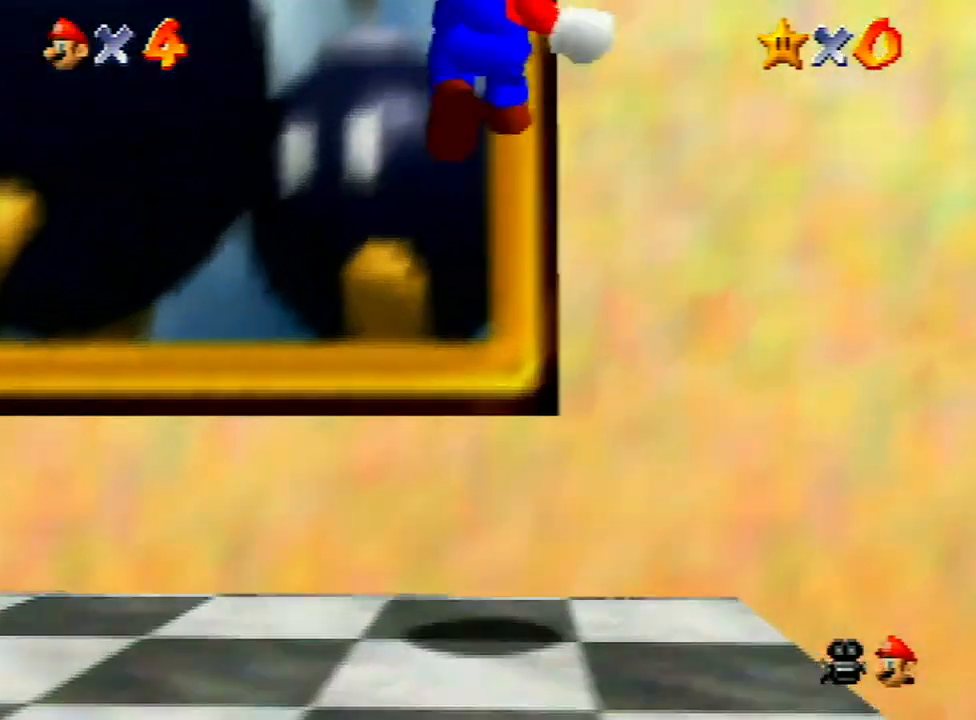
{"buttons": [], "left_stick": "center", "events": [[200, "Z", "up"], [200, "left_stick", "center"], [400, "A", "down"], [467, "A", "up"]]}
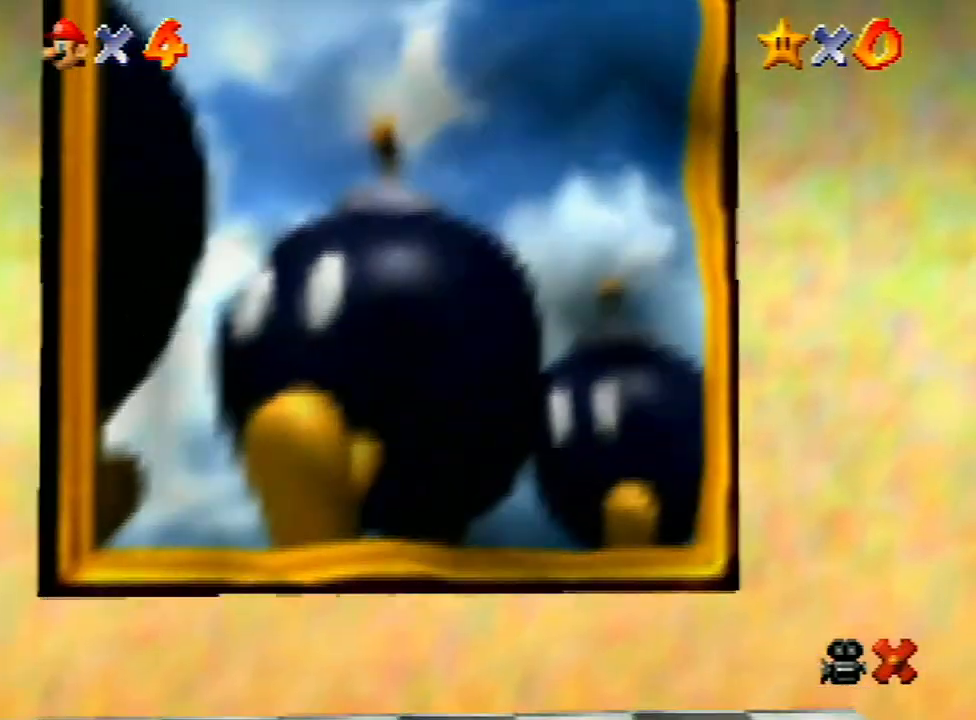
{"buttons": ["A"], "left_stick": "center", "events": [[67, "A", "down"], [167, "A", "up"], [233, "A", "down"], [267, "A", "up"], [333, "A", "down"], [433, "A", "up"], [500, "A", "down"]]}
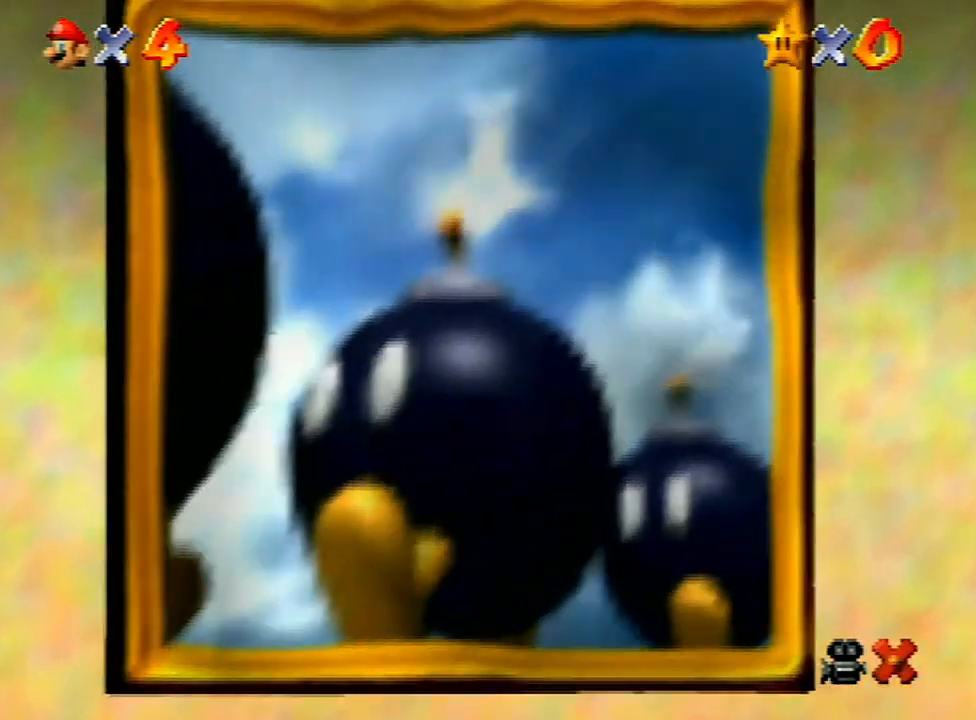
{"buttons": ["A"], "left_stick": "center", "events": [[67, "A", "up"], [200, "A", "down"], [233, "A", "up"], [333, "A", "down"], [400, "A", "up"], [467, "A", "down"]]}
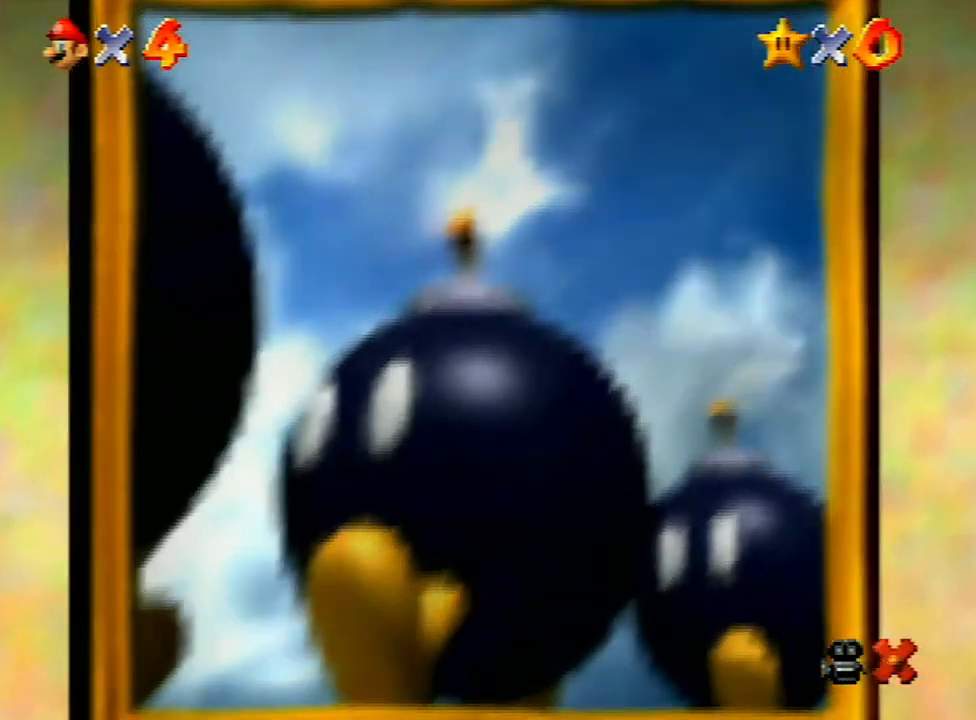
{"buttons": ["A"], "left_stick": "center", "events": [[67, "A", "up"], [167, "A", "down"], [233, "A", "up"], [333, "A", "down"], [367, "A", "up"], [467, "A", "down"]]}
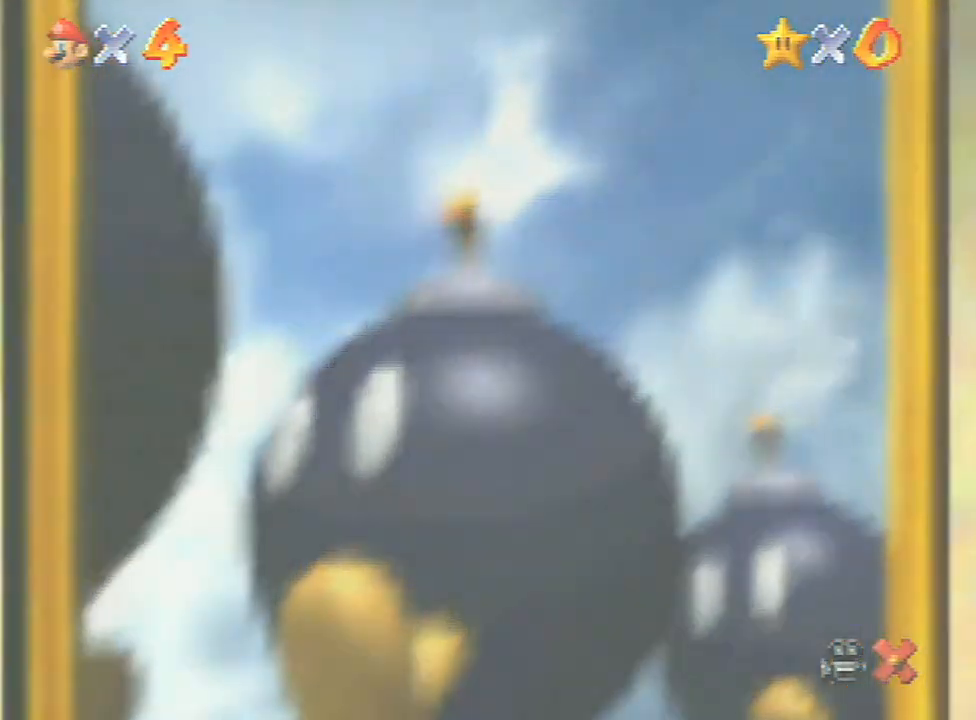
{"buttons": ["A"], "left_stick": "center", "events": [[133, "A", "up"], [167, "A", "down"], [267, "A", "up"], [333, "A", "down"], [400, "A", "up"], [500, "A", "down"]]}
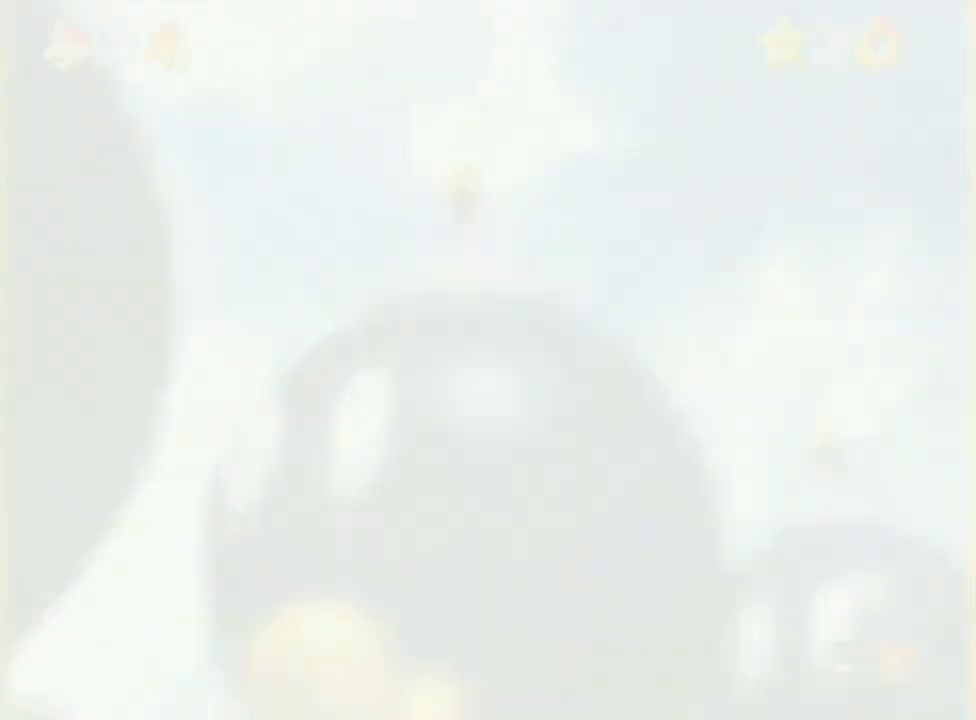
{"buttons": [], "left_stick": "center", "events": [[67, "A", "up"], [233, "A", "down"], [267, "A", "up"], [300, "A", "down"], [367, "A", "up"], [467, "A", "down"], [500, "A", "up"]]}